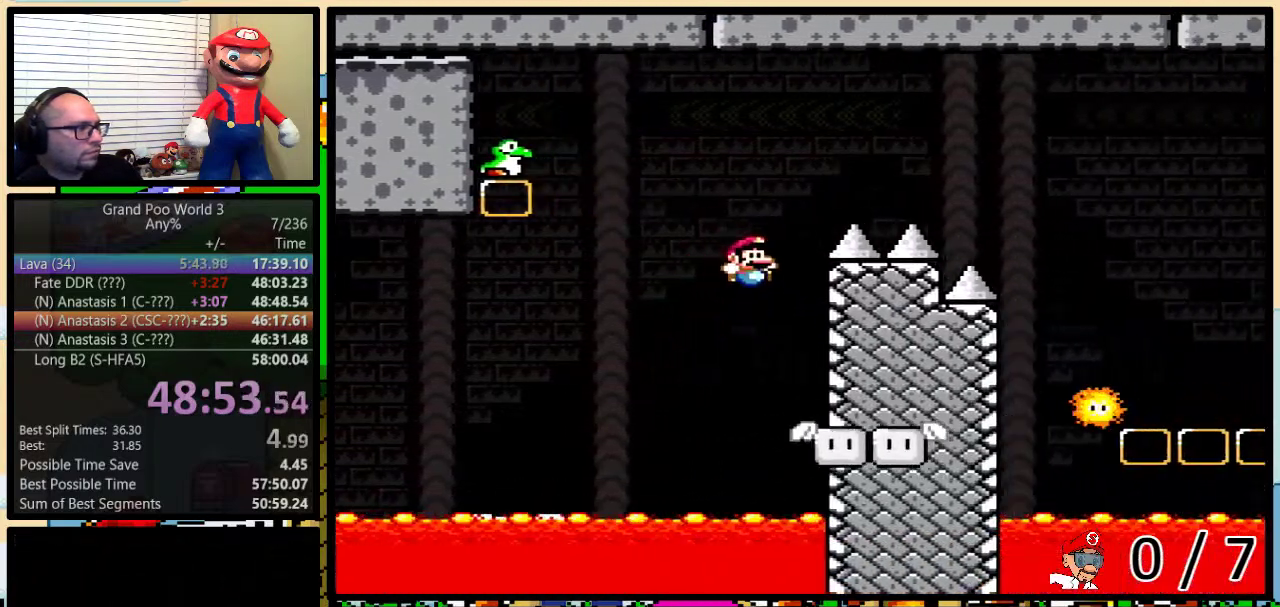
Gameplay with a controller (Nintendo layout); each line is a JSON object with the inputs held at the frame after it. "events" lists button and stick changes between this image and that frame as [ms after this image, input, new state], when the widget could be followed in between. Not read: L1 L3 R1 R3.
{"buttons": ["B", "Y", "DPAD_LEFT"], "events": [[116, "B", "up"], [116, "DPAD_LEFT", "down"], [467, "B", "down"]]}
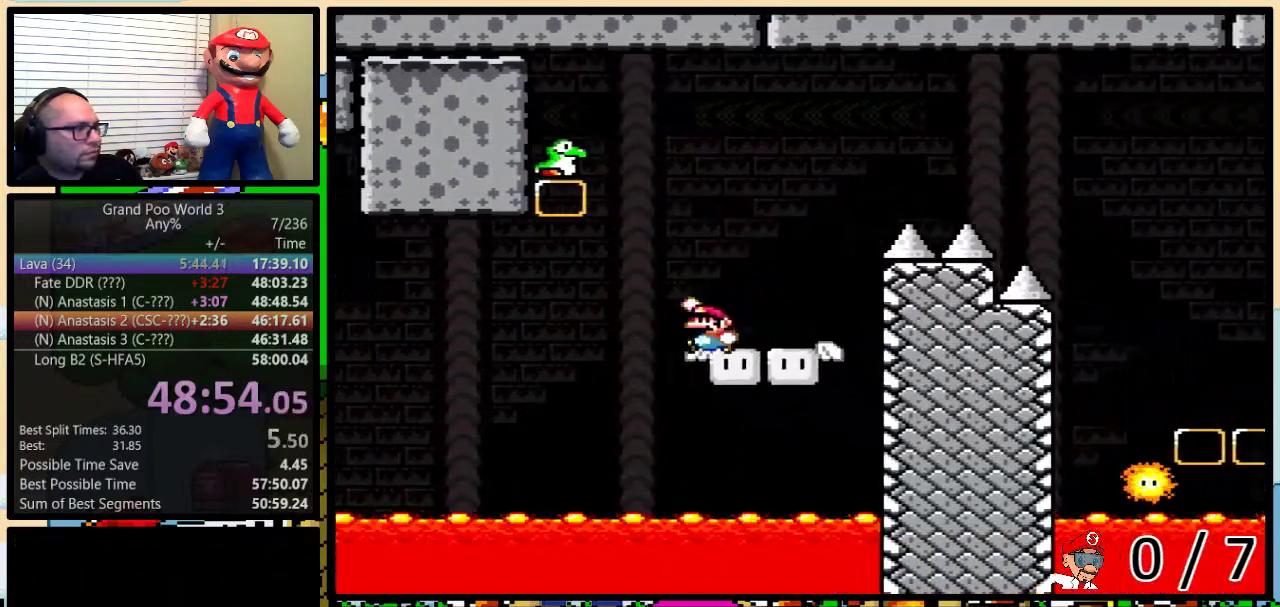
{"buttons": ["B", "Y", "DPAD_RIGHT"], "events": [[217, "DPAD_LEFT", "up"], [250, "DPAD_RIGHT", "down"]]}
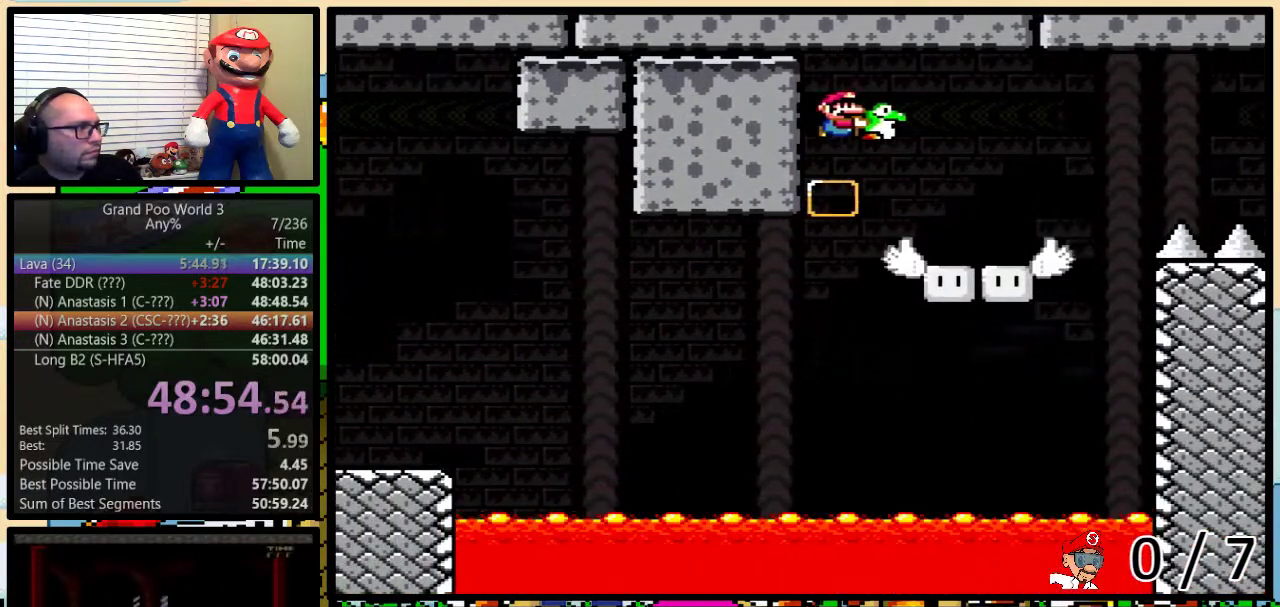
{"buttons": ["B", "Y", "DPAD_UP", "DPAD_RIGHT"], "events": [[66, "DPAD_RIGHT", "up"], [116, "B", "up"], [183, "DPAD_RIGHT", "down"], [433, "DPAD_UP", "down"], [467, "B", "down"]]}
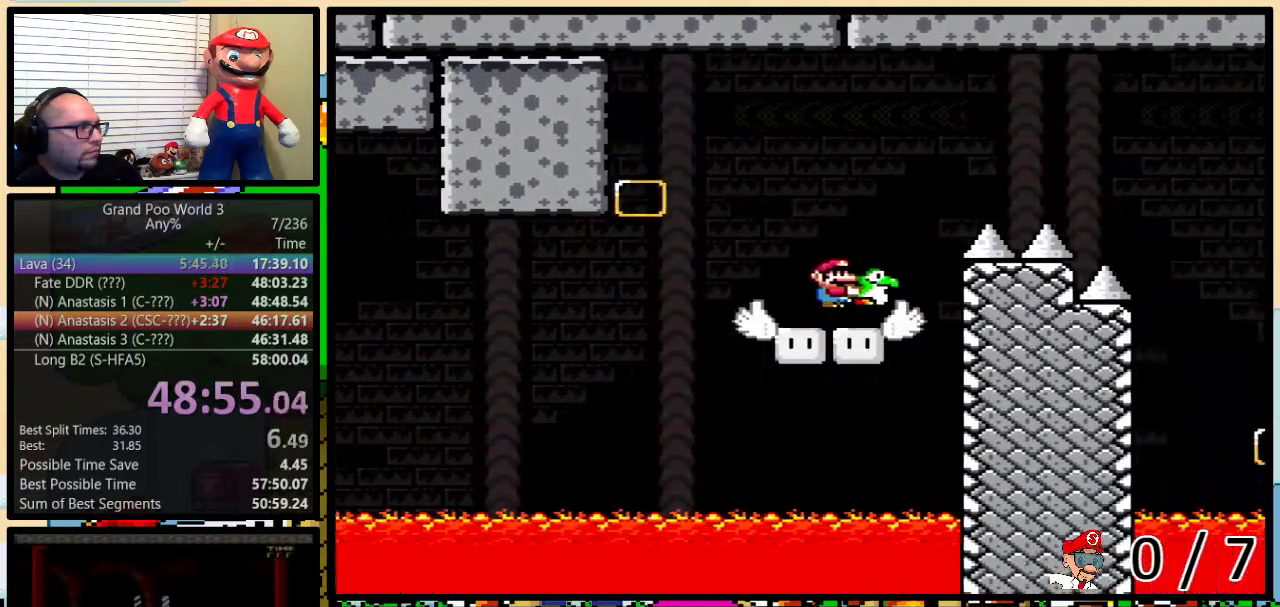
{"buttons": ["B", "Y"], "events": [[50, "DPAD_UP", "up"], [100, "DPAD_RIGHT", "up"], [351, "Y", "up"], [484, "Y", "down"]]}
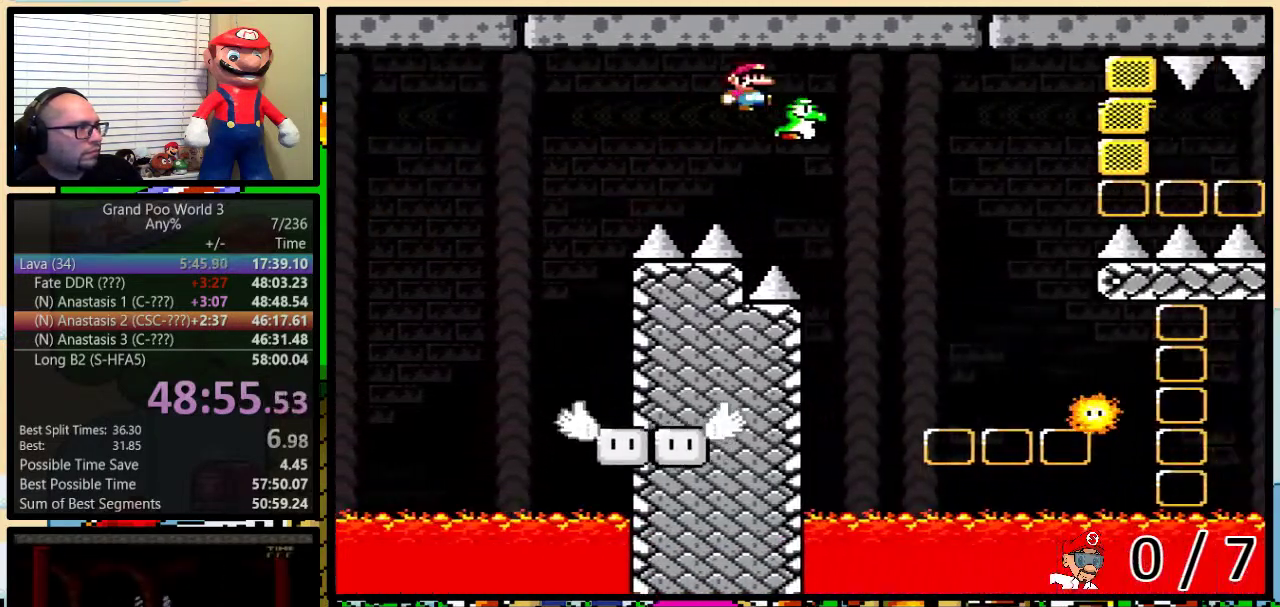
{"buttons": ["B", "Y", "DPAD_RIGHT"], "events": [[183, "DPAD_LEFT", "down"], [400, "DPAD_LEFT", "up"], [400, "DPAD_RIGHT", "down"]]}
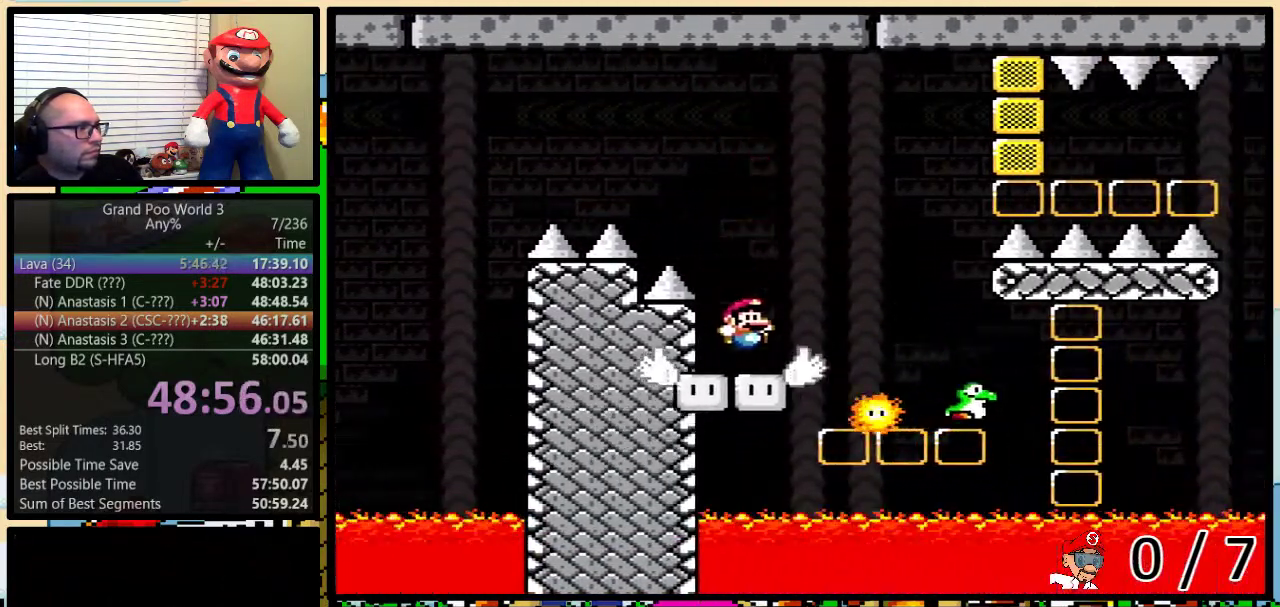
{"buttons": ["Y", "DPAD_UP", "DPAD_RIGHT"], "events": [[50, "DPAD_UP", "down"], [350, "B", "up"]]}
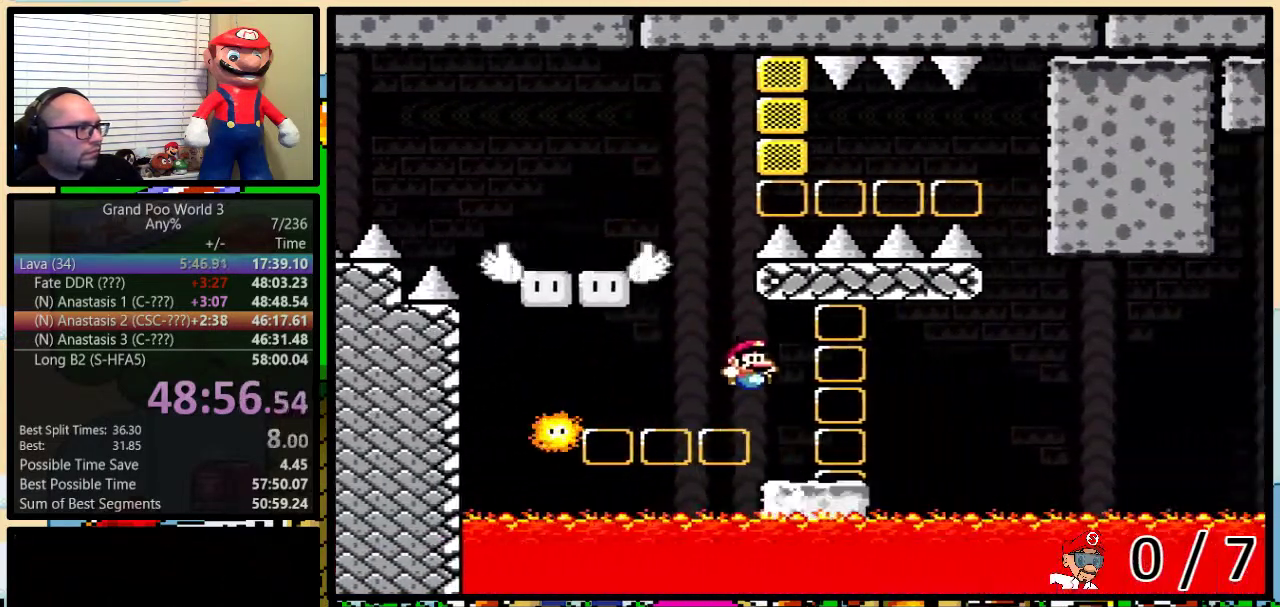
{"buttons": ["A", "Y", "DPAD_UP", "DPAD_RIGHT"], "events": [[283, "A", "down"]]}
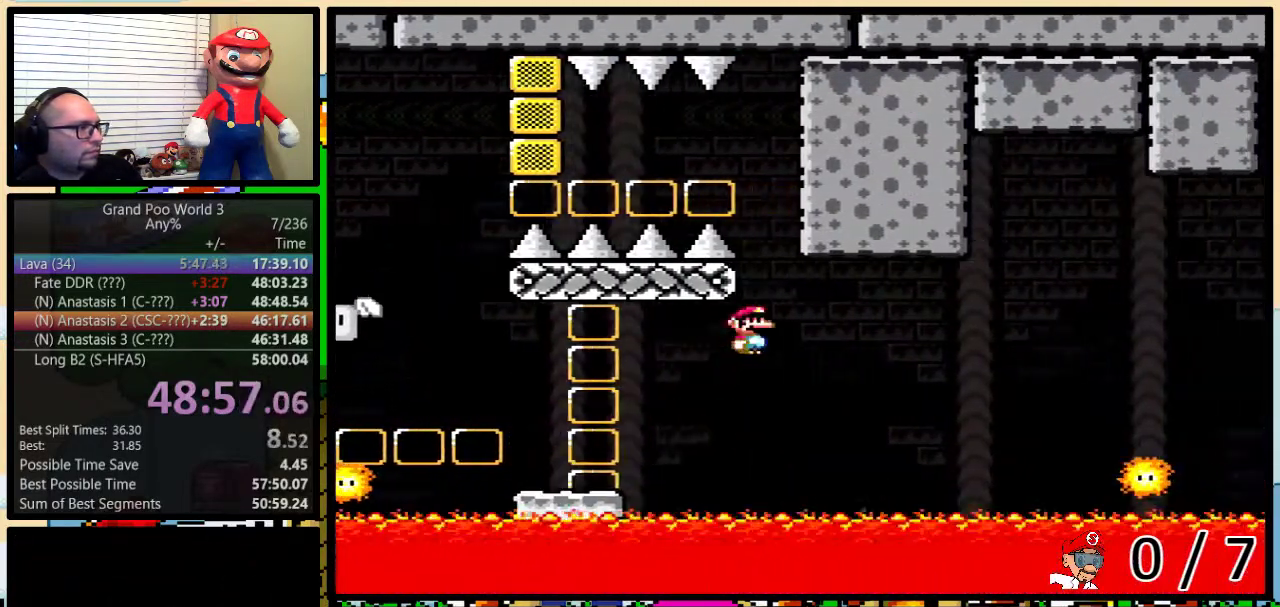
{"buttons": ["A", "Y", "DPAD_UP", "DPAD_RIGHT"], "events": []}
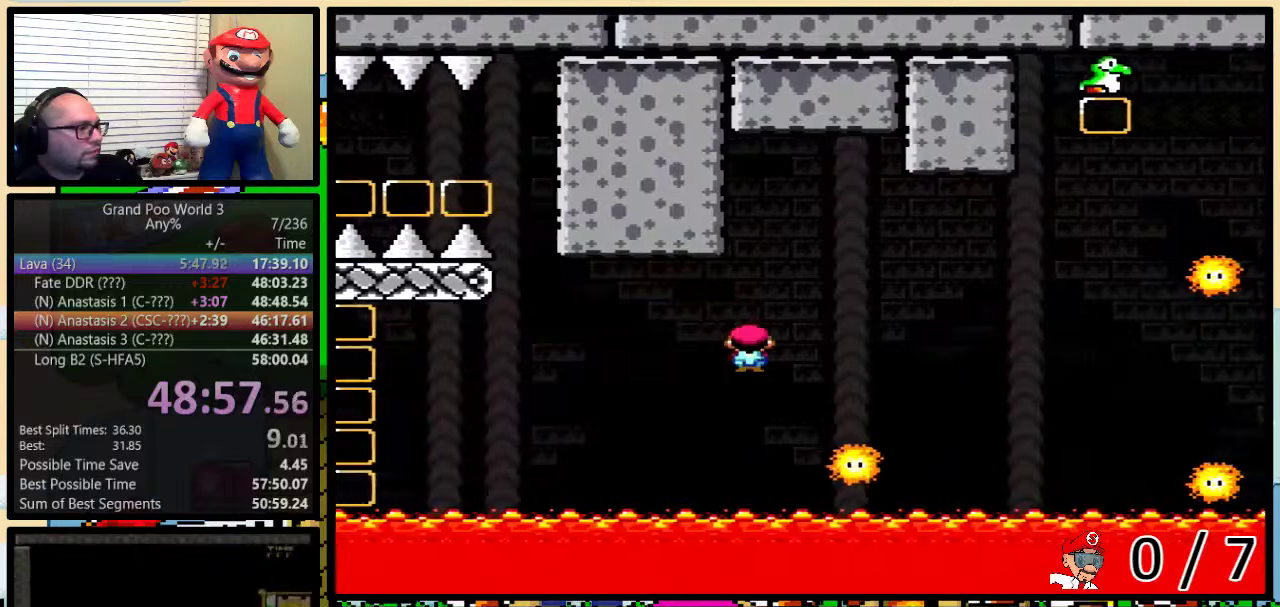
{"buttons": ["A", "Y", "DPAD_UP", "DPAD_RIGHT"], "events": []}
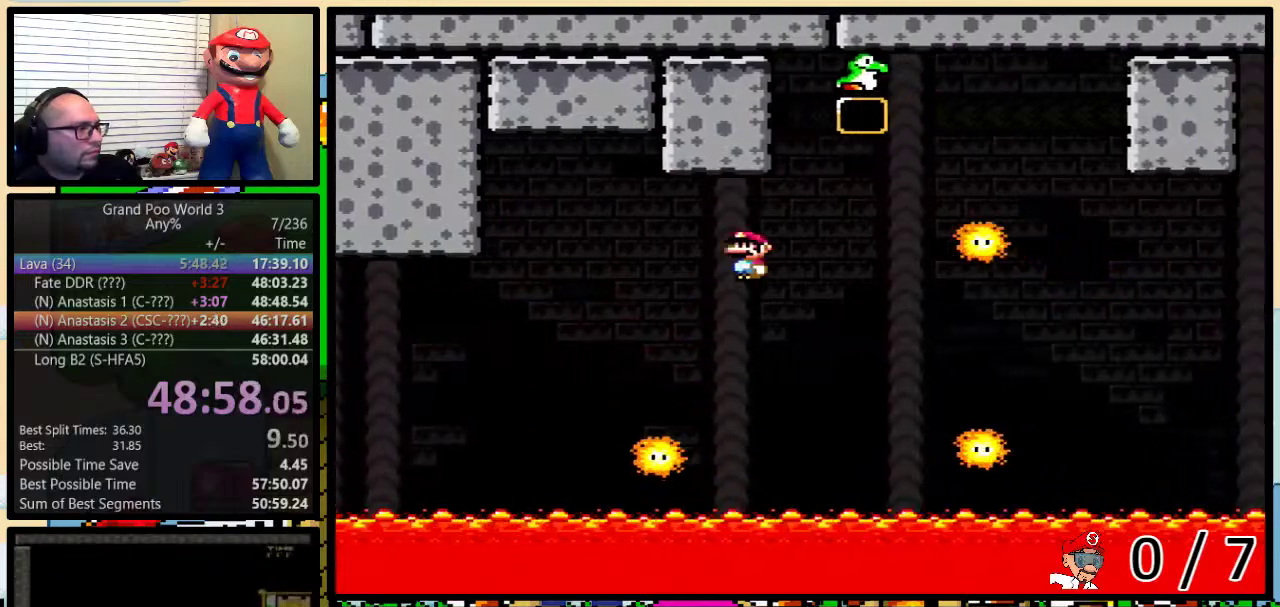
{"buttons": ["A", "Y", "DPAD_LEFT"], "events": [[284, "DPAD_UP", "up"], [317, "DPAD_LEFT", "down"], [317, "DPAD_RIGHT", "up"]]}
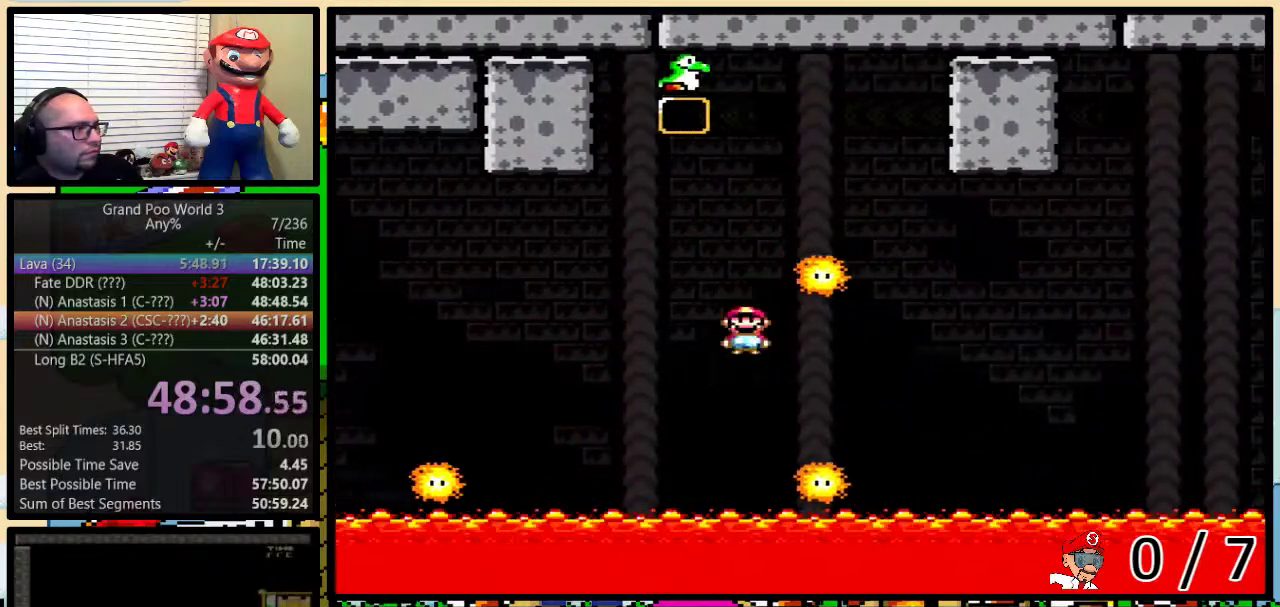
{"buttons": ["Y"], "events": [[100, "A", "up"], [133, "DPAD_LEFT", "up"], [166, "DPAD_RIGHT", "down"], [200, "DPAD_UP", "down"], [250, "DPAD_UP", "up"], [283, "DPAD_RIGHT", "up"]]}
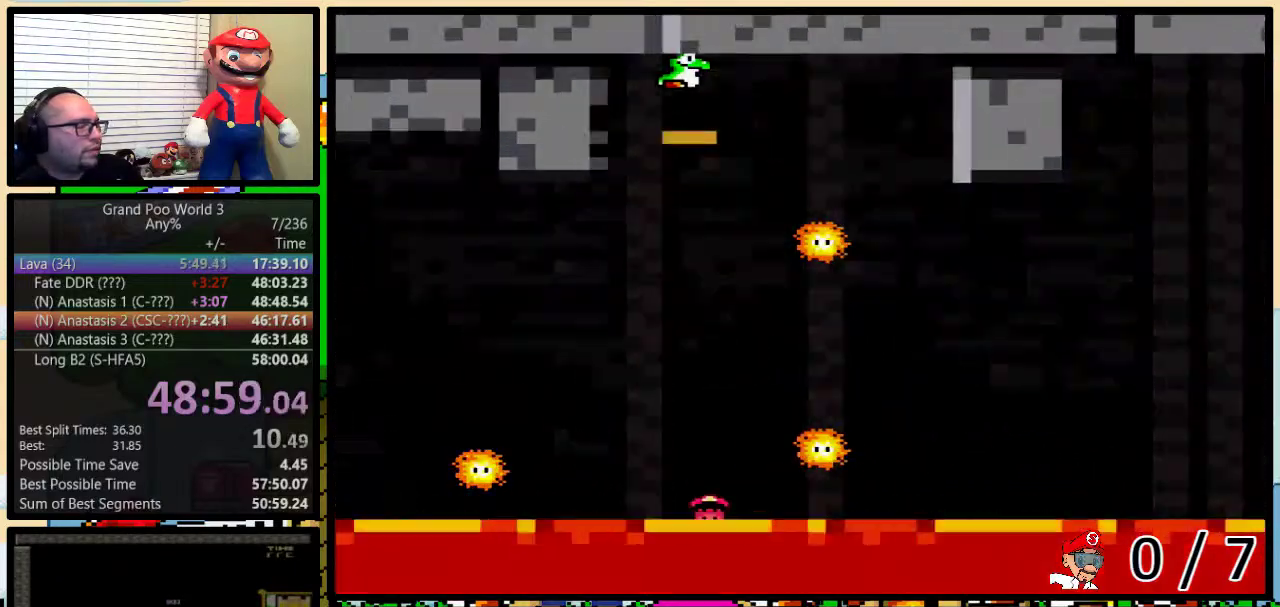
{"buttons": [], "events": [[67, "Y", "up"]]}
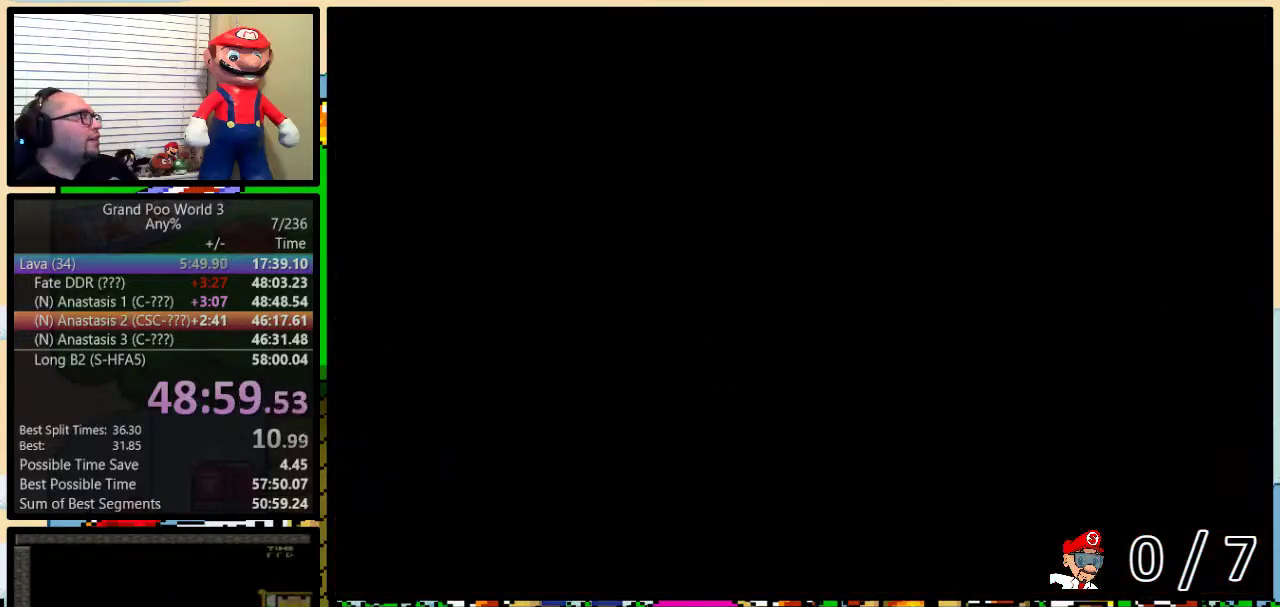
{"buttons": ["Y", "DPAD_RIGHT"], "events": [[300, "Y", "down"], [367, "B", "down"], [434, "DPAD_RIGHT", "down"], [467, "B", "up"]]}
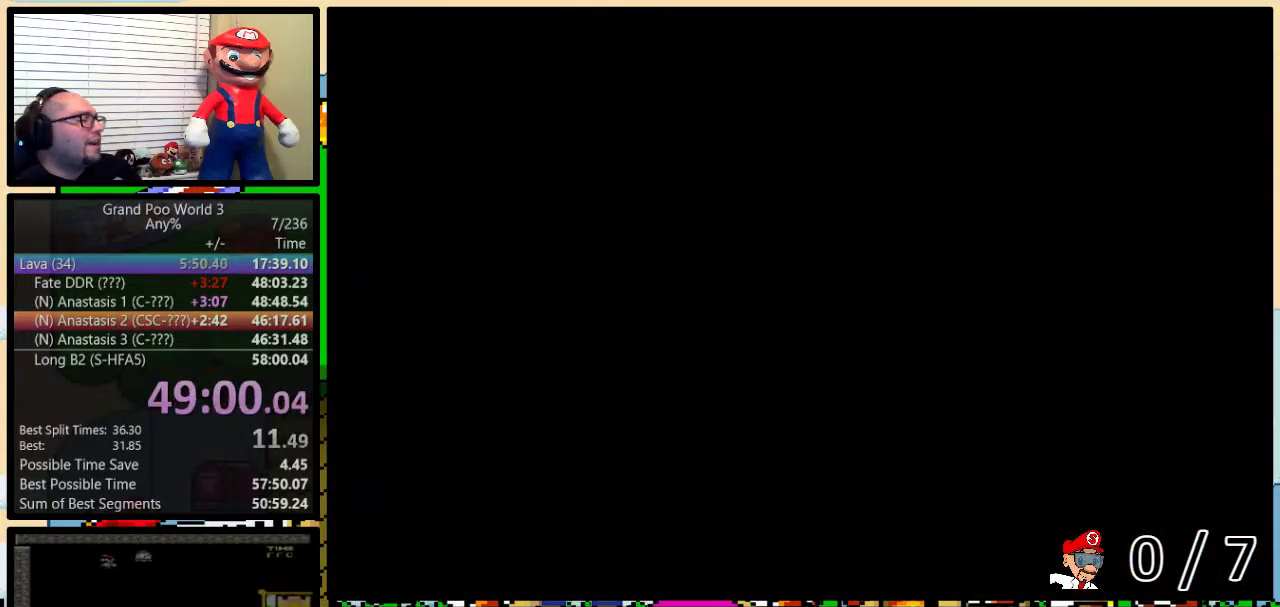
{"buttons": ["Y", "DPAD_UP", "DPAD_RIGHT"], "events": [[334, "DPAD_UP", "down"]]}
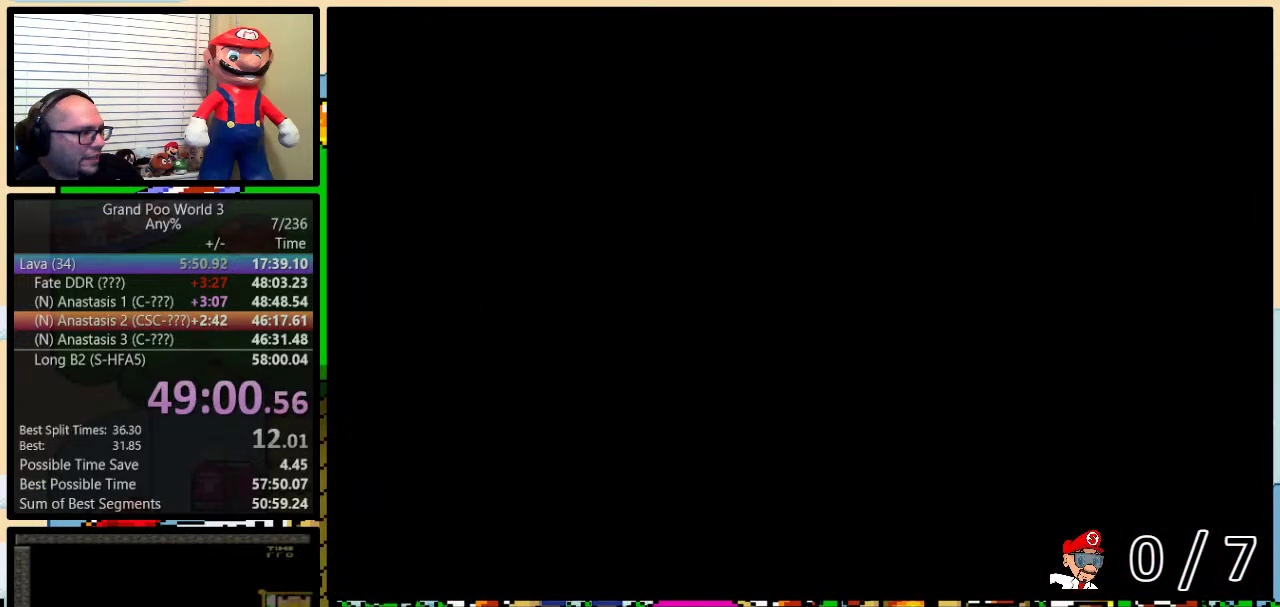
{"buttons": ["Y", "DPAD_RIGHT"], "events": [[183, "DPAD_UP", "up"]]}
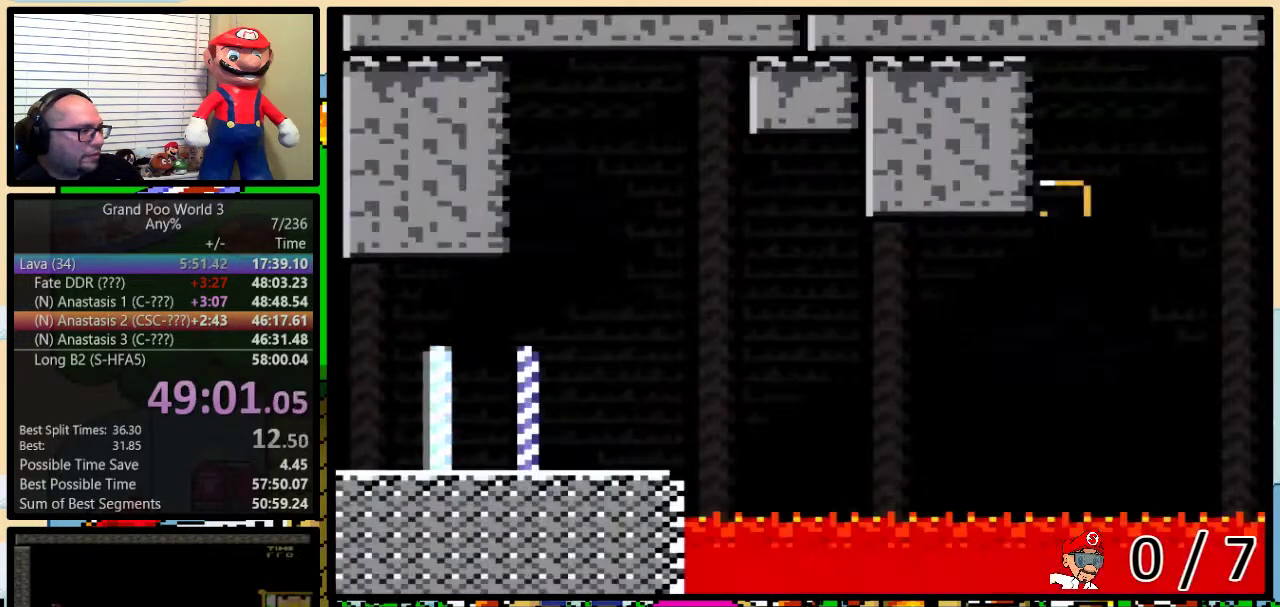
{"buttons": ["Y", "DPAD_RIGHT"], "events": []}
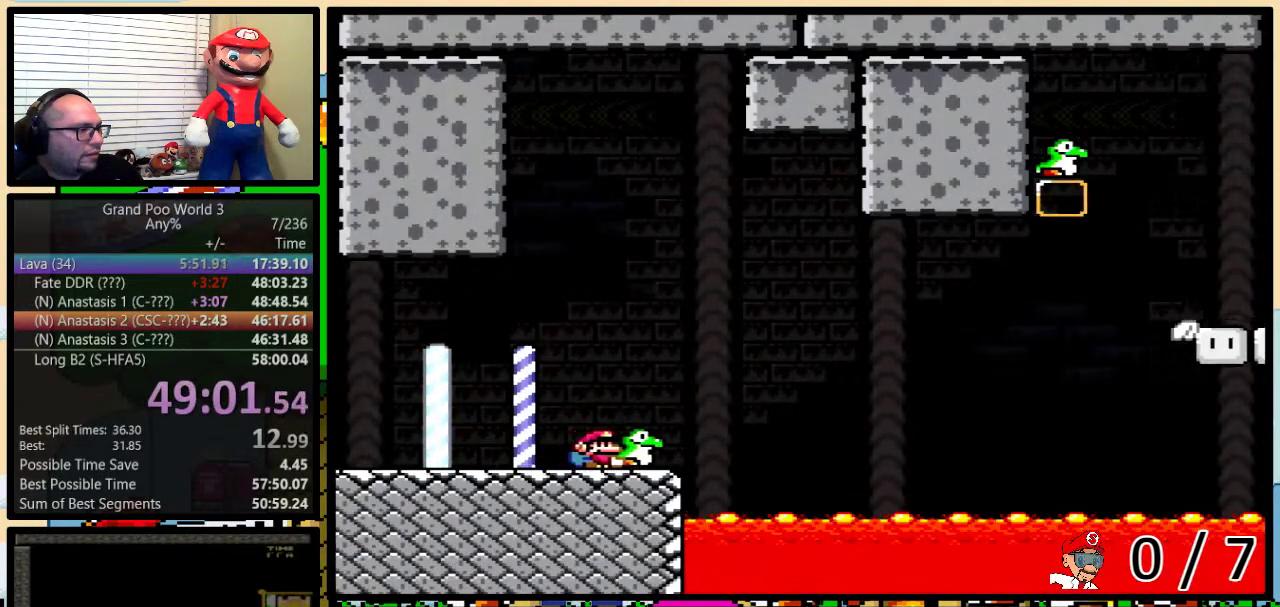
{"buttons": ["B", "Y", "DPAD_LEFT"], "events": [[50, "B", "down"], [133, "DPAD_RIGHT", "up"], [300, "Y", "up"], [350, "DPAD_LEFT", "down"], [384, "Y", "down"]]}
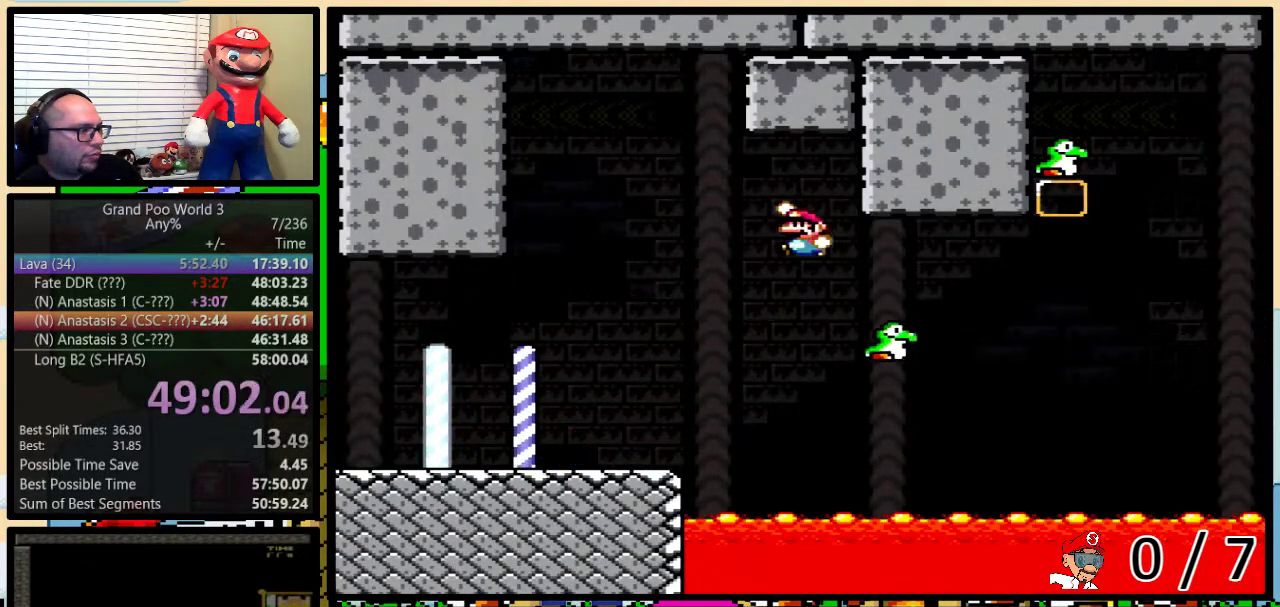
{"buttons": ["B", "Y", "DPAD_RIGHT"], "events": [[501, "DPAD_LEFT", "up"], [501, "DPAD_RIGHT", "down"]]}
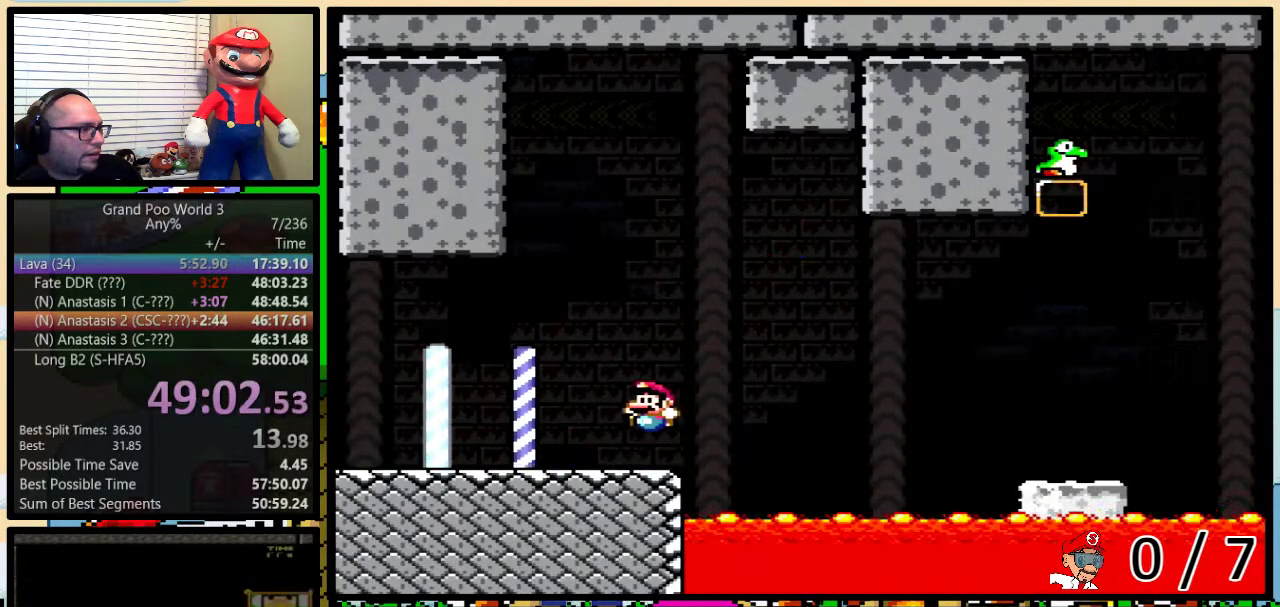
{"buttons": ["B", "Y", "DPAD_UP", "DPAD_RIGHT"], "events": [[50, "B", "up"], [167, "DPAD_UP", "down"], [300, "B", "down"]]}
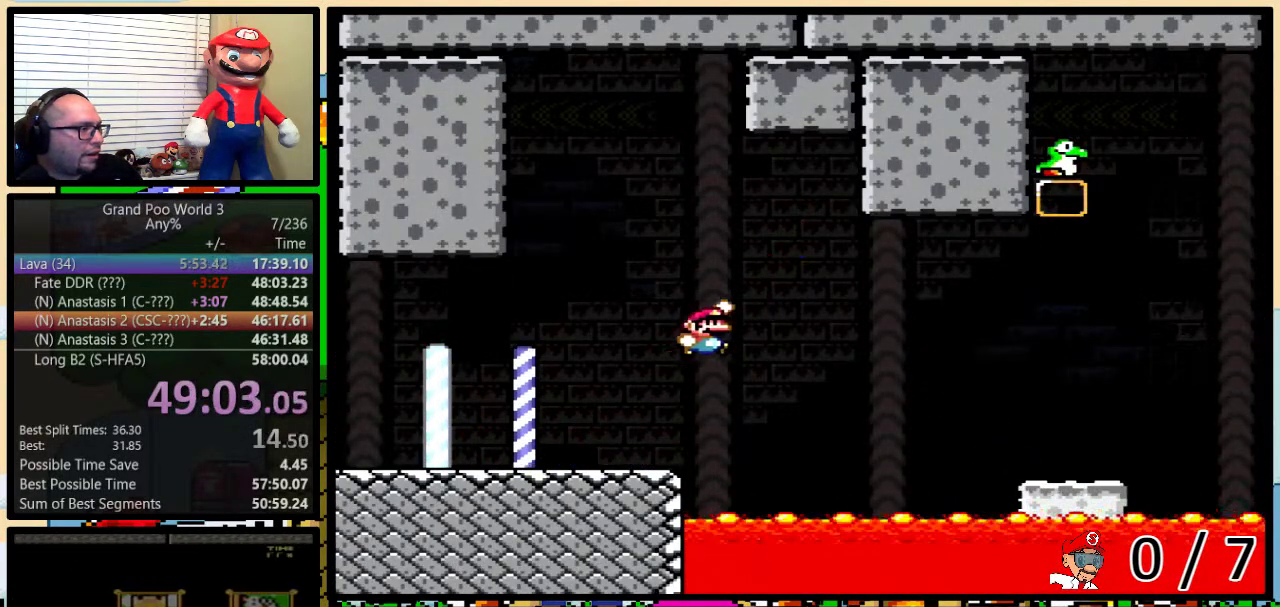
{"buttons": ["B", "Y", "DPAD_RIGHT"], "events": [[67, "B", "up"], [67, "DPAD_UP", "up"], [117, "B", "down"], [167, "DPAD_UP", "down"], [468, "DPAD_UP", "up"]]}
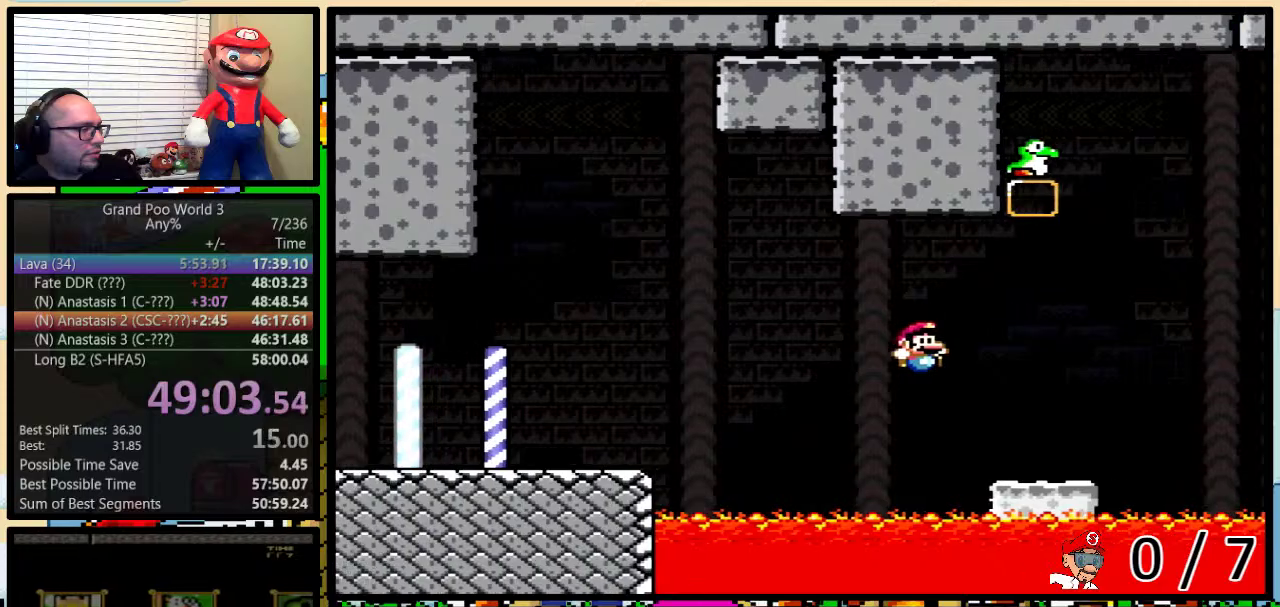
{"buttons": ["Y", "DPAD_UP", "DPAD_RIGHT"], "events": [[33, "B", "up"], [234, "B", "down"], [467, "DPAD_UP", "down"], [500, "B", "up"]]}
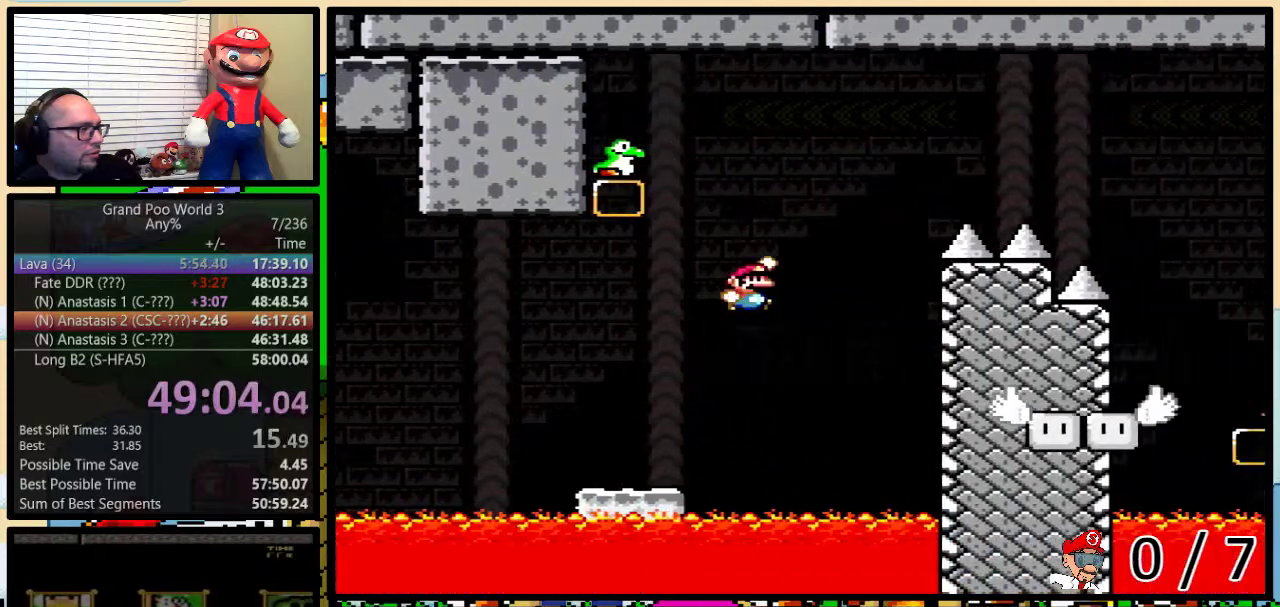
{"buttons": ["Y", "DPAD_LEFT"], "events": [[34, "B", "down"], [34, "DPAD_LEFT", "down"], [34, "DPAD_UP", "up"], [67, "DPAD_LEFT", "up"], [67, "DPAD_RIGHT", "up"], [67, "DPAD_UP", "down"], [101, "DPAD_RIGHT", "down"], [101, "DPAD_UP", "up"], [351, "DPAD_RIGHT", "up"], [434, "DPAD_LEFT", "down"], [501, "B", "up"]]}
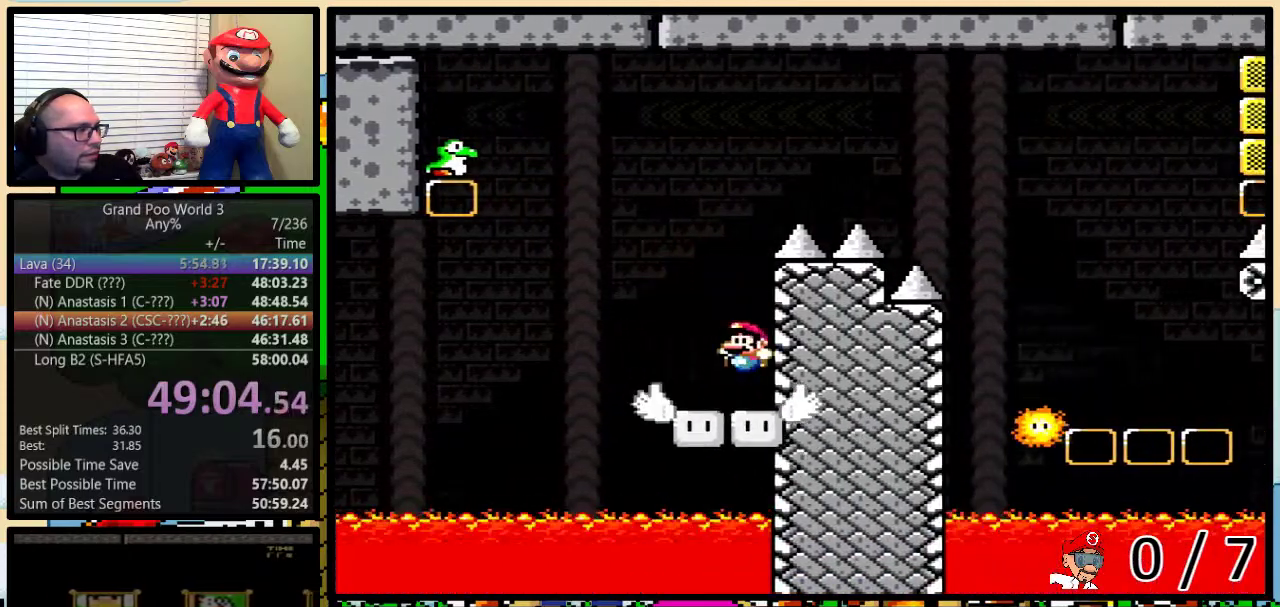
{"buttons": ["B", "Y", "DPAD_UP", "DPAD_LEFT"], "events": [[317, "B", "down"], [500, "DPAD_UP", "down"]]}
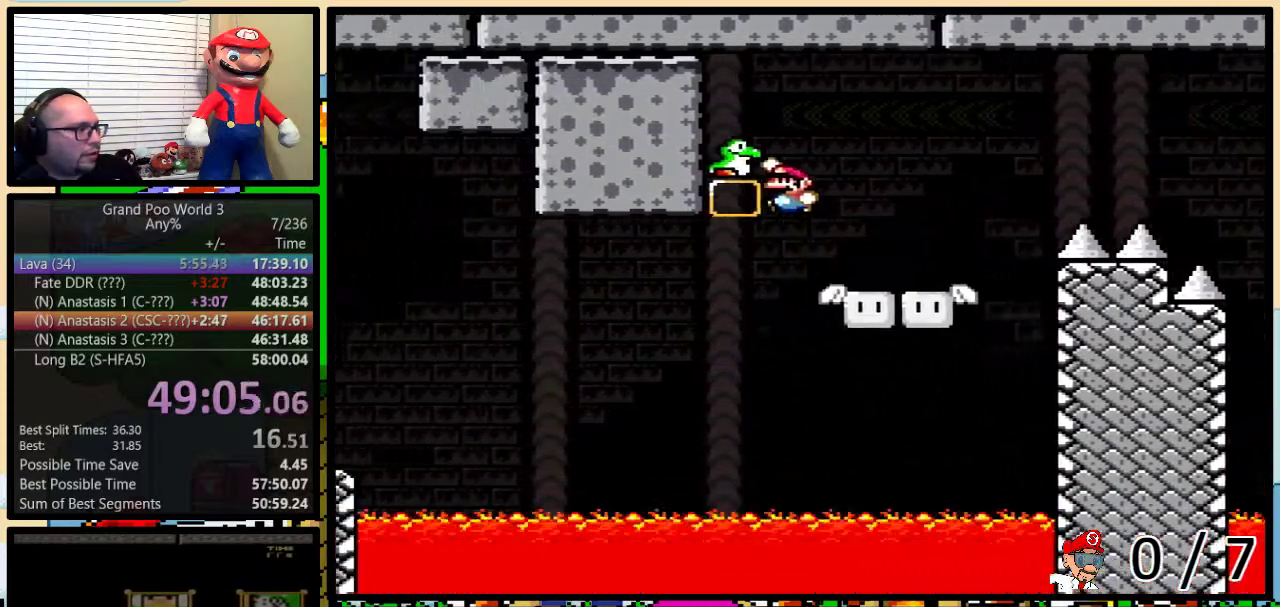
{"buttons": ["Y", "DPAD_RIGHT"], "events": [[34, "DPAD_RIGHT", "down"], [34, "DPAD_UP", "up"], [117, "B", "up"], [151, "DPAD_LEFT", "up"], [151, "DPAD_UP", "down"], [201, "B", "down"], [201, "DPAD_UP", "up"], [317, "B", "up"]]}
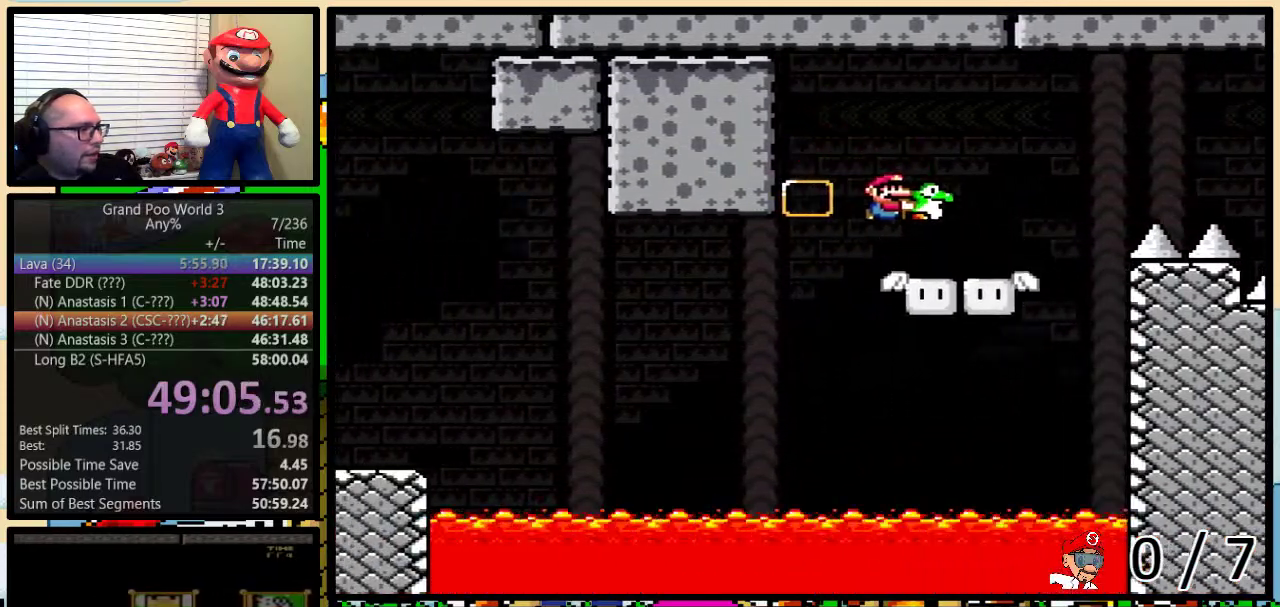
{"buttons": ["B", "Y"], "events": [[183, "B", "down"], [367, "DPAD_RIGHT", "up"]]}
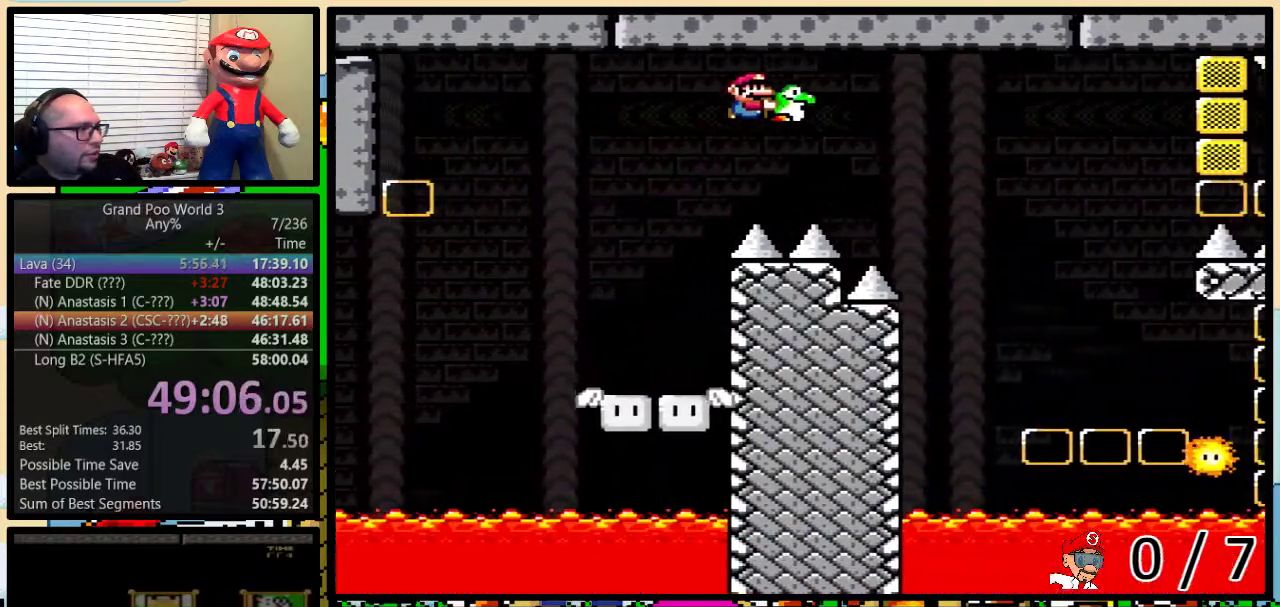
{"buttons": ["B", "Y", "DPAD_LEFT"], "events": [[51, "Y", "up"], [151, "Y", "down"], [334, "DPAD_LEFT", "down"]]}
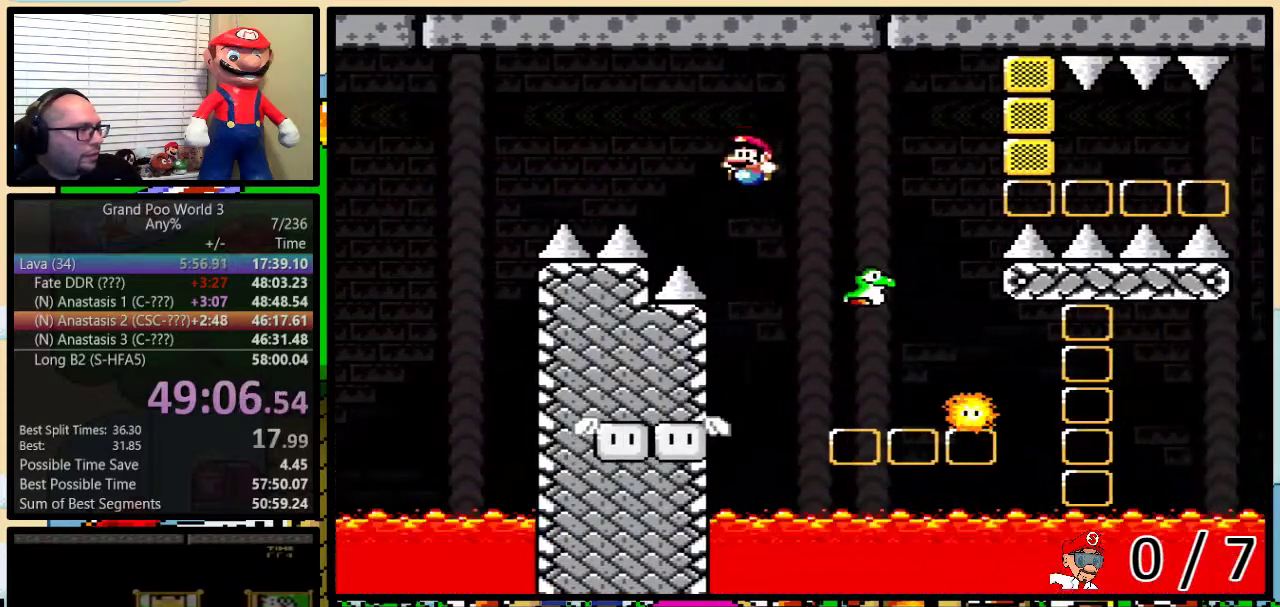
{"buttons": ["B", "Y", "DPAD_UP", "DPAD_RIGHT"], "events": [[50, "DPAD_LEFT", "up"], [83, "DPAD_RIGHT", "down"], [183, "DPAD_UP", "down"]]}
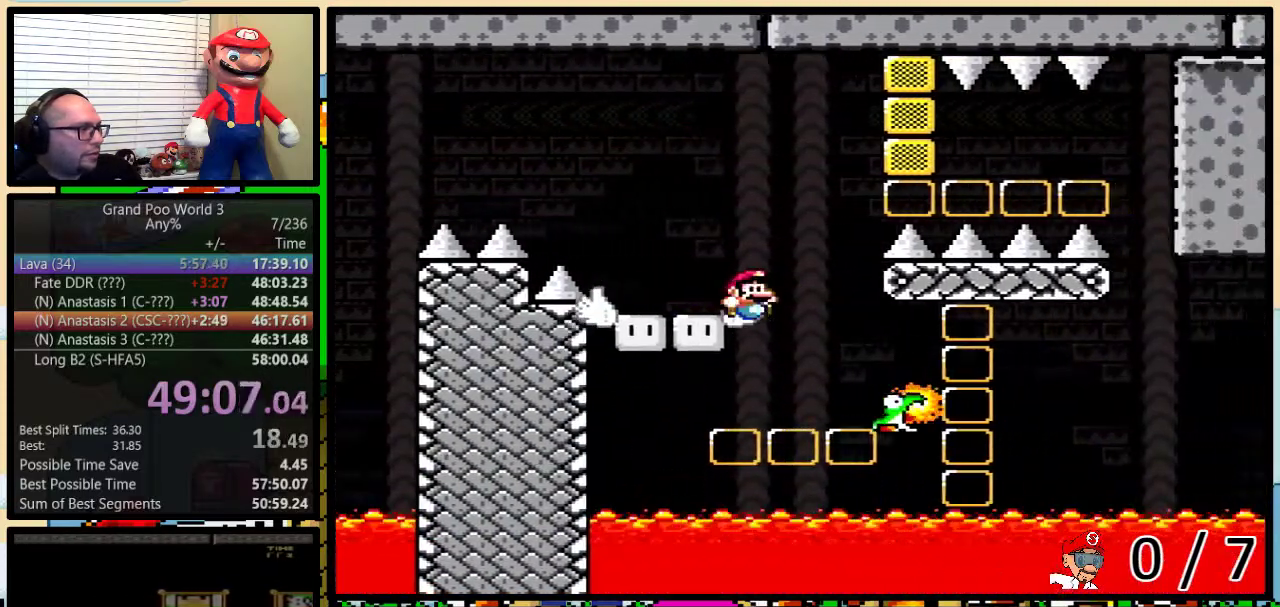
{"buttons": ["Y", "DPAD_UP", "DPAD_RIGHT"], "events": [[234, "B", "up"]]}
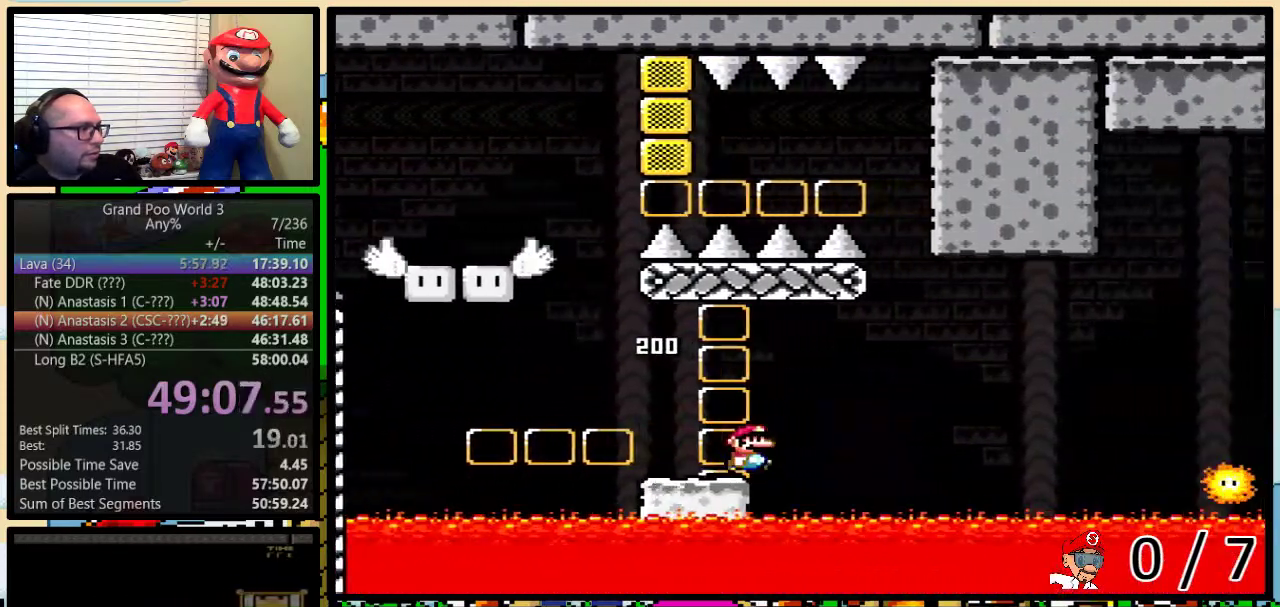
{"buttons": ["A", "Y", "DPAD_UP", "DPAD_RIGHT"], "events": [[17, "A", "down"]]}
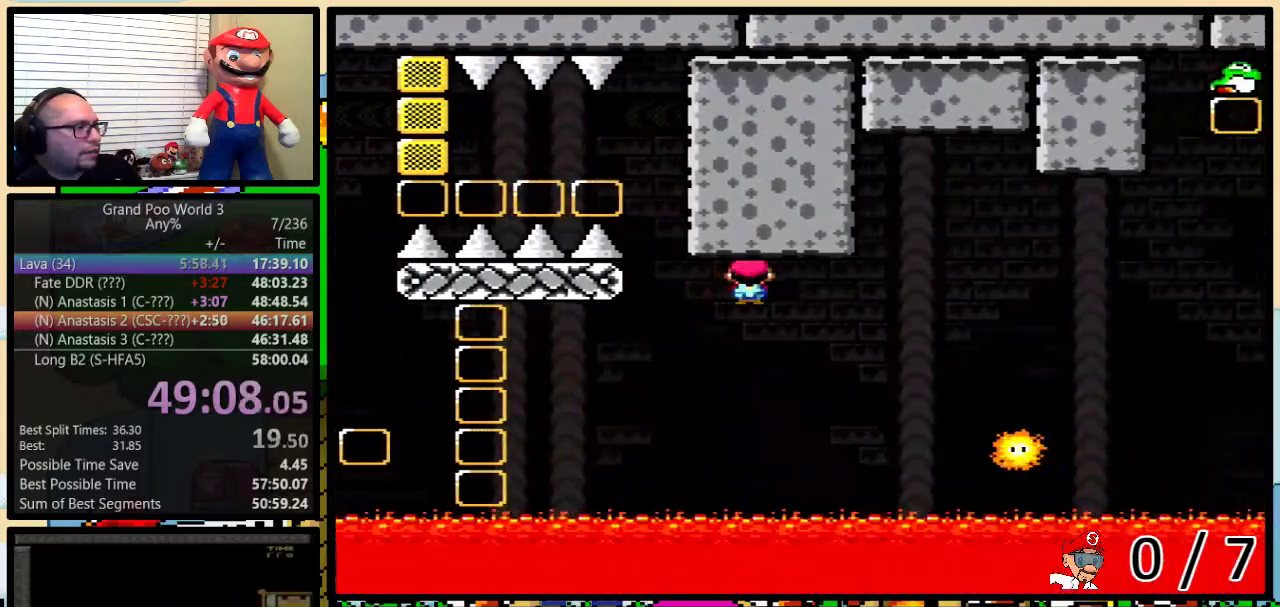
{"buttons": ["A", "Y", "DPAD_UP", "DPAD_RIGHT"], "events": []}